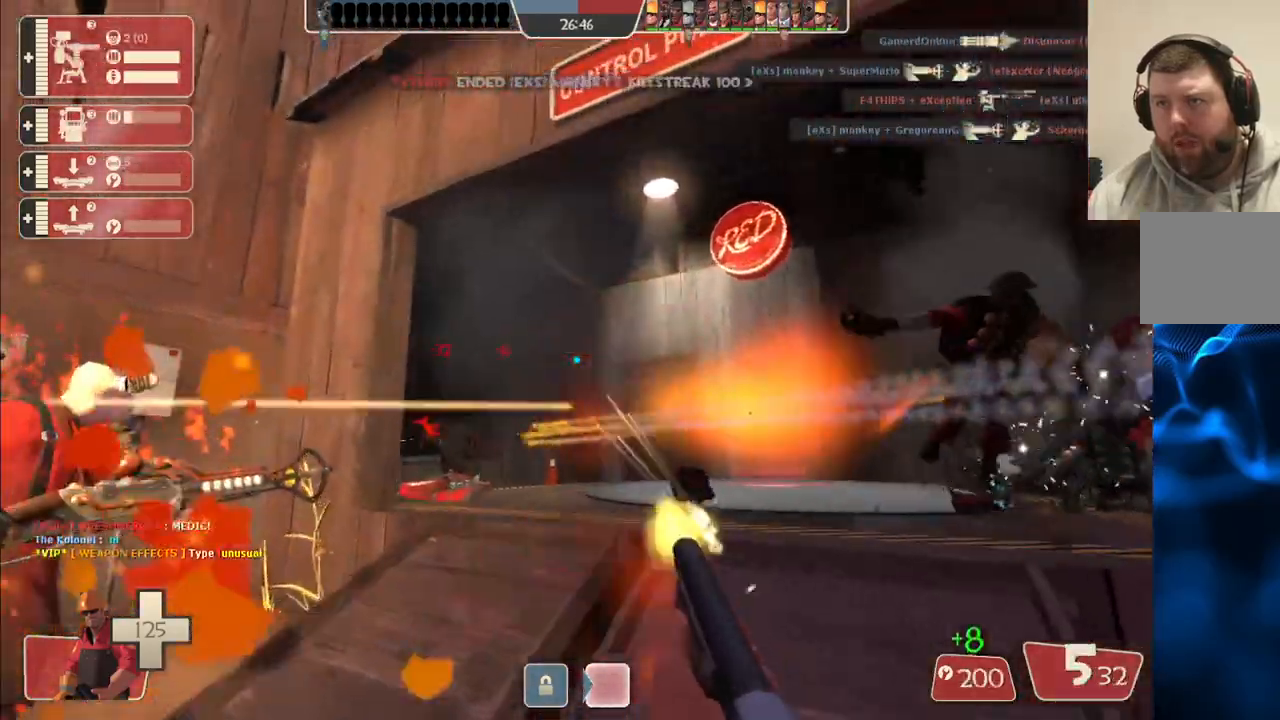
Gameplay with a controller (PlayStation layout); each line is a JSON object with the inputs held at the frame after it. "events" lists button and stick changes between this image and that frame as [ms after this image, input, new state], when the widget could be followed in between. Not read: L1.
{"buttons": ["SQUARE"], "left_stick": "up", "right_stick": "center", "events": [[50, "left_stick", "up"], [83, "R2", "up"], [500, "SQUARE", "down"]]}
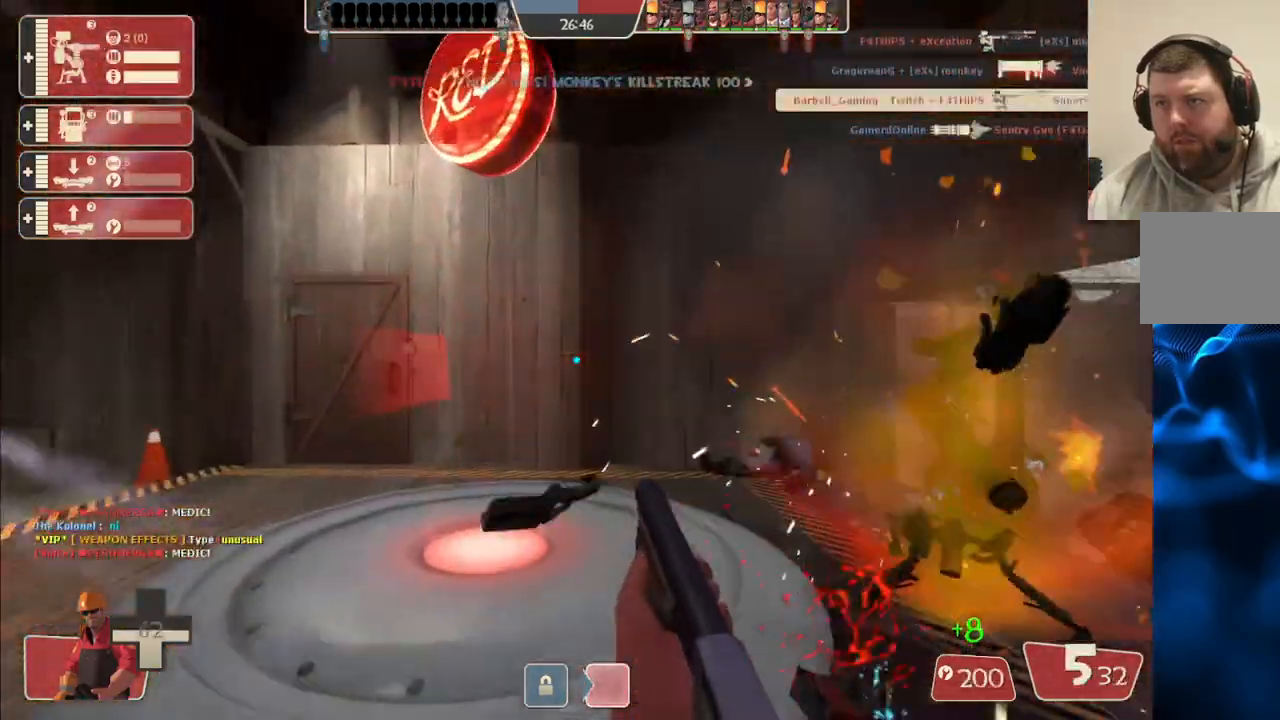
{"buttons": [], "left_stick": "up", "right_stick": "left", "events": [[100, "SQUARE", "up"], [433, "right_stick", "left"]]}
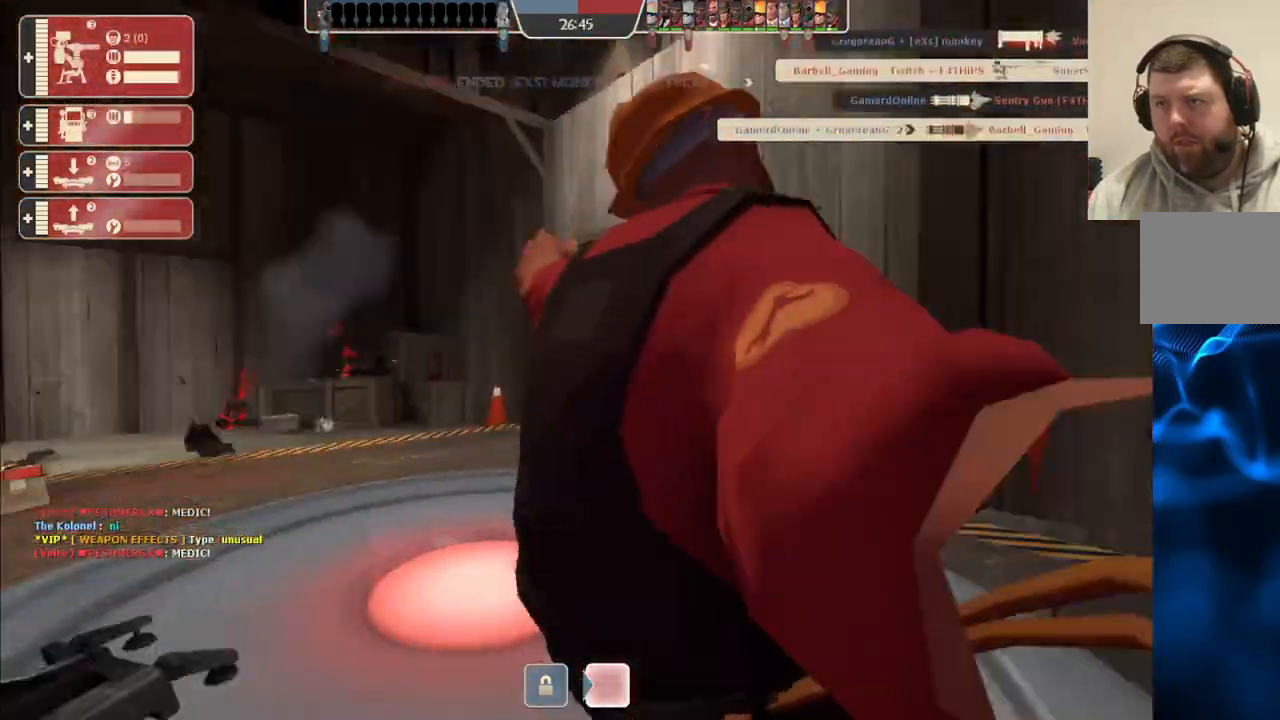
{"buttons": [], "left_stick": "center", "right_stick": "center", "events": [[17, "left_stick", "up-right"], [100, "right_stick", "center"], [317, "left_stick", "center"]]}
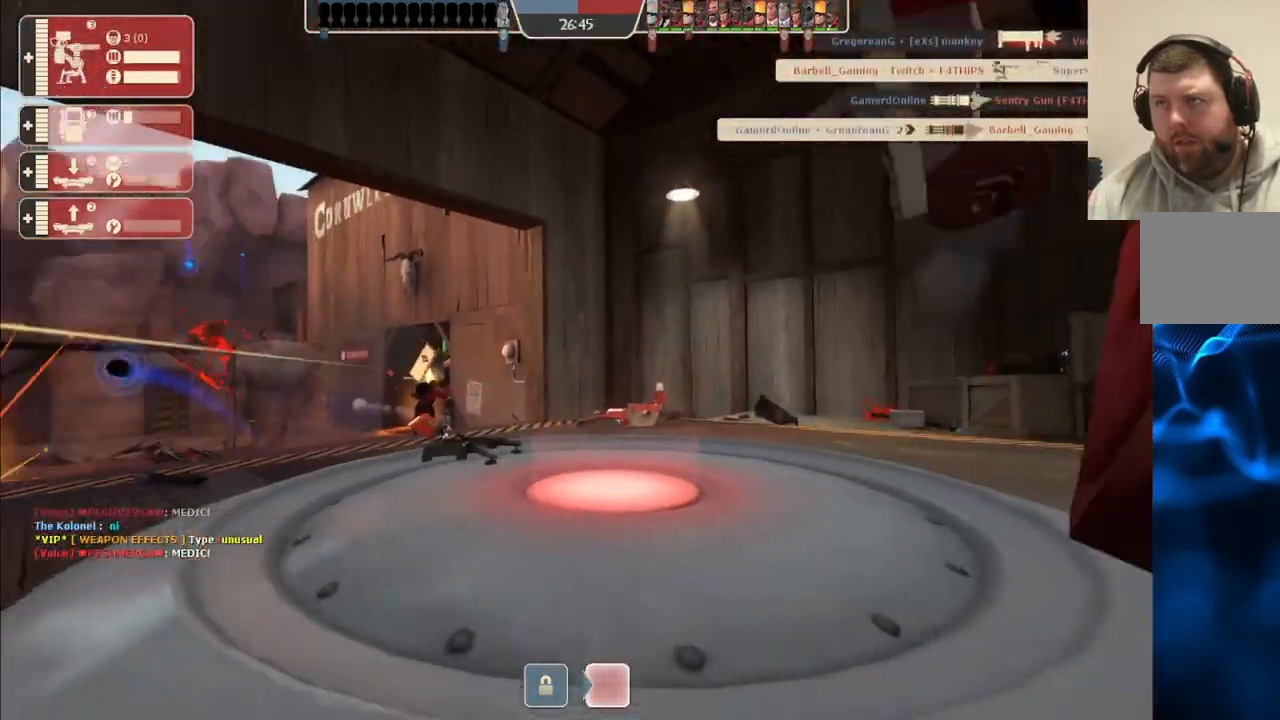
{"buttons": [], "left_stick": "center", "right_stick": "center", "events": []}
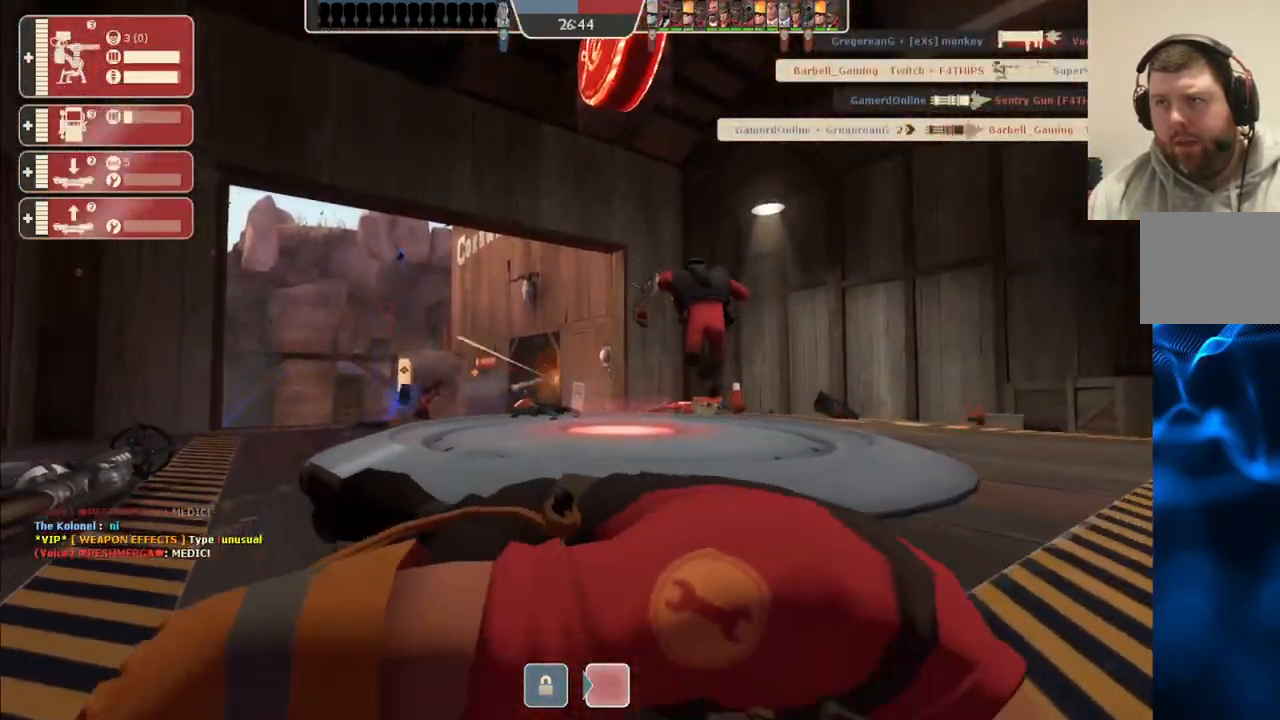
{"buttons": [], "left_stick": "center", "right_stick": "center", "events": []}
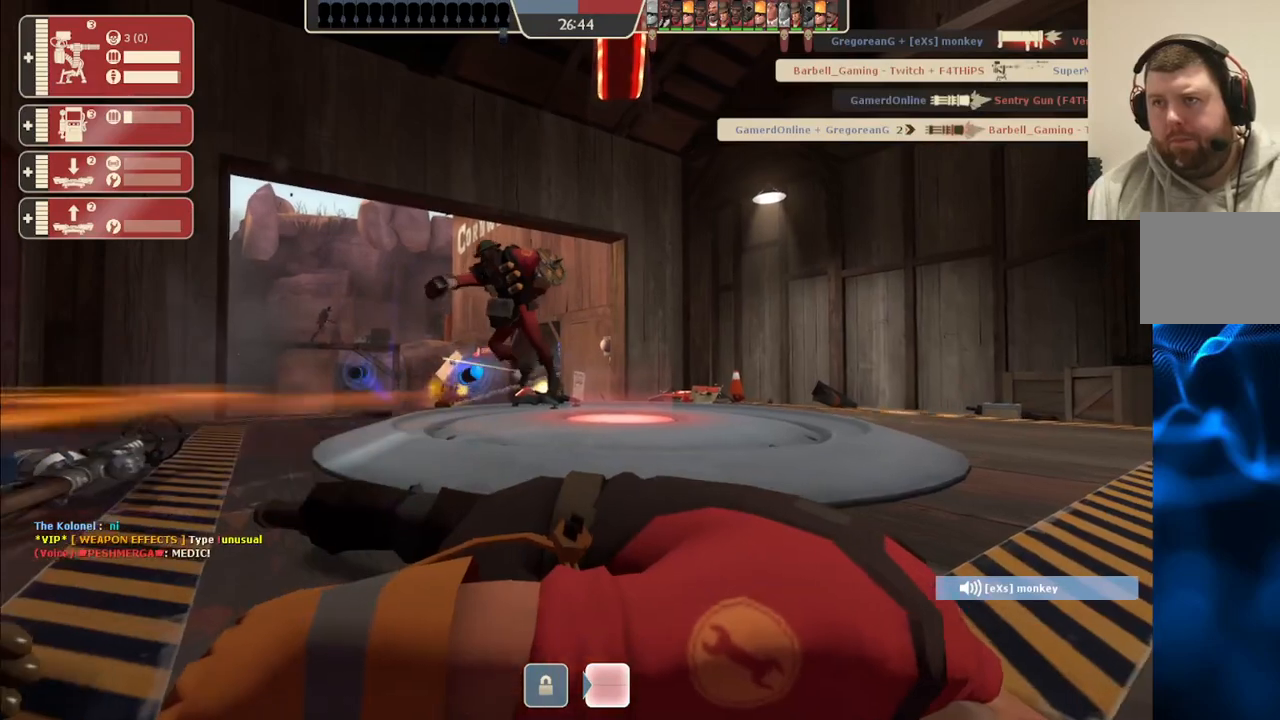
{"buttons": [], "left_stick": "center", "right_stick": "center", "events": []}
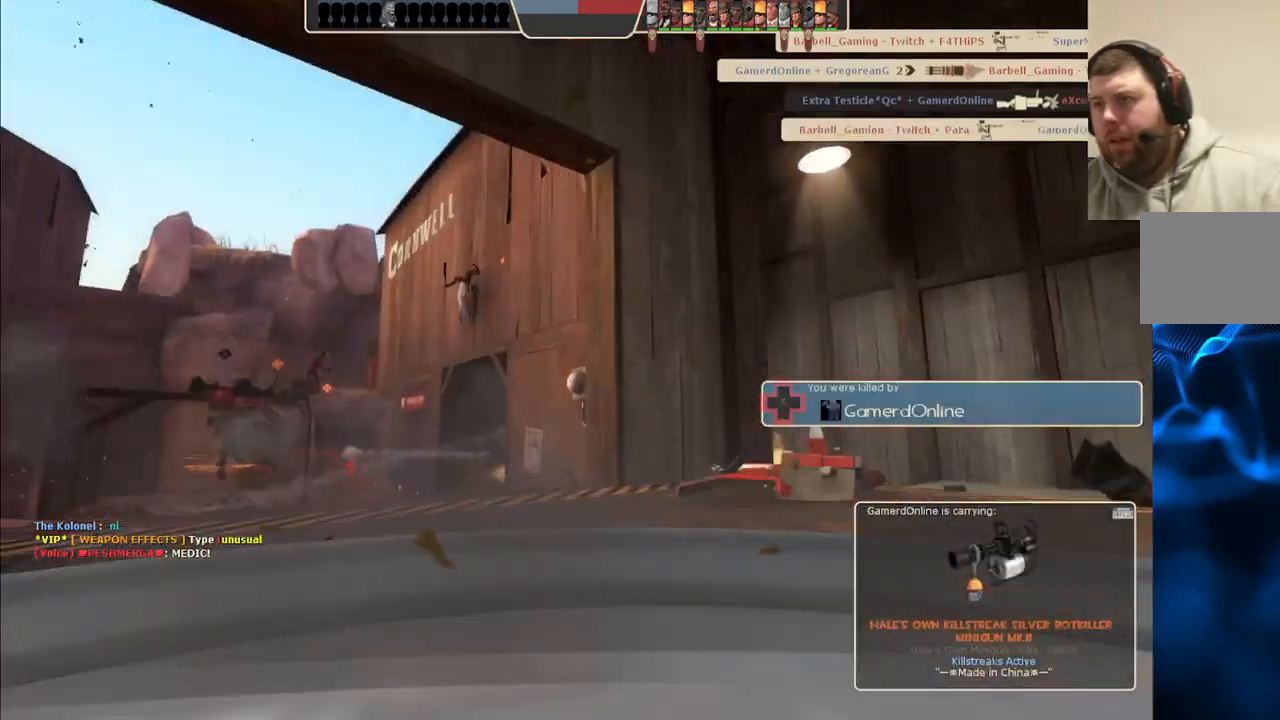
{"buttons": [], "left_stick": "center", "right_stick": "center", "events": []}
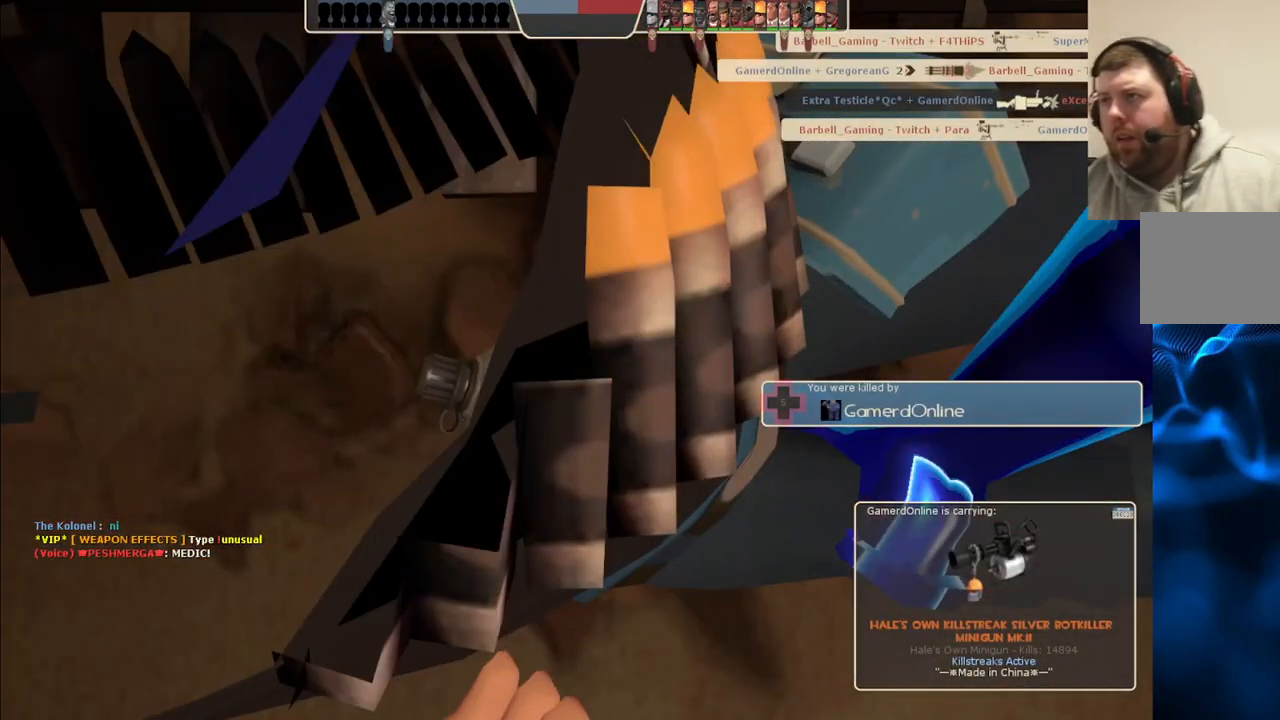
{"buttons": [], "left_stick": "center", "right_stick": "center", "events": []}
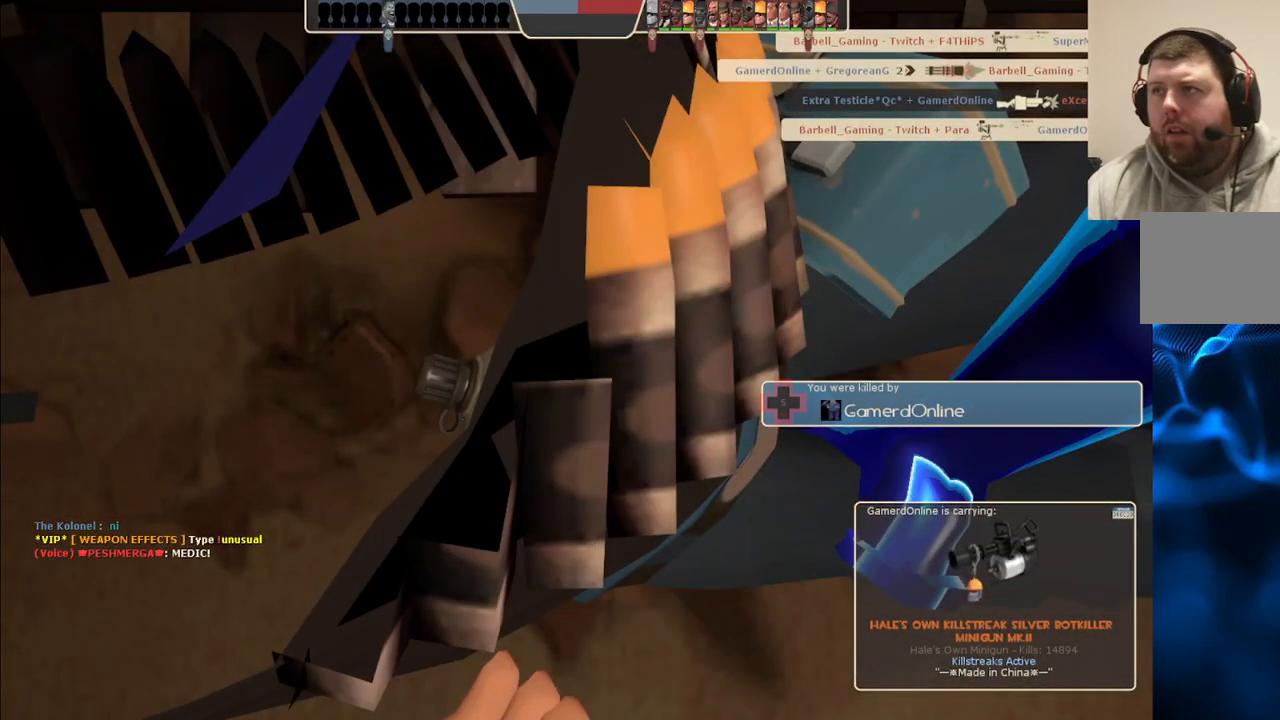
{"buttons": [], "left_stick": "center", "right_stick": "center", "events": []}
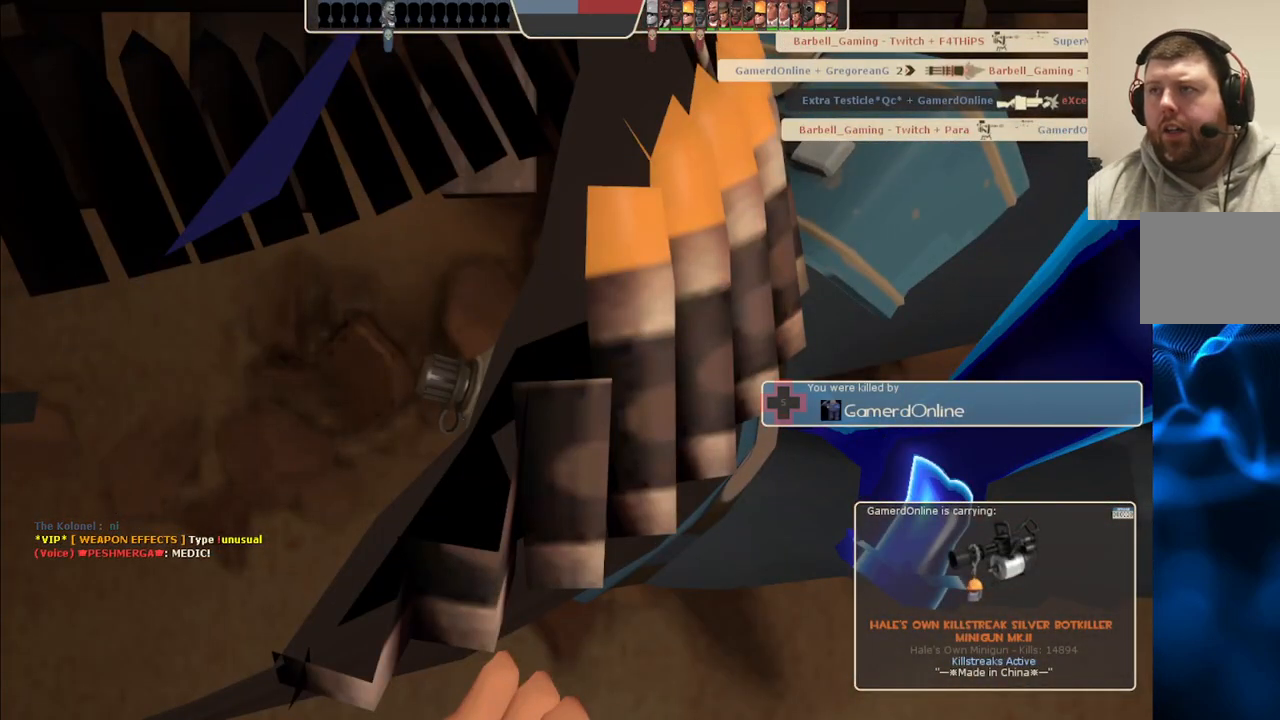
{"buttons": [], "left_stick": "center", "right_stick": "center", "events": []}
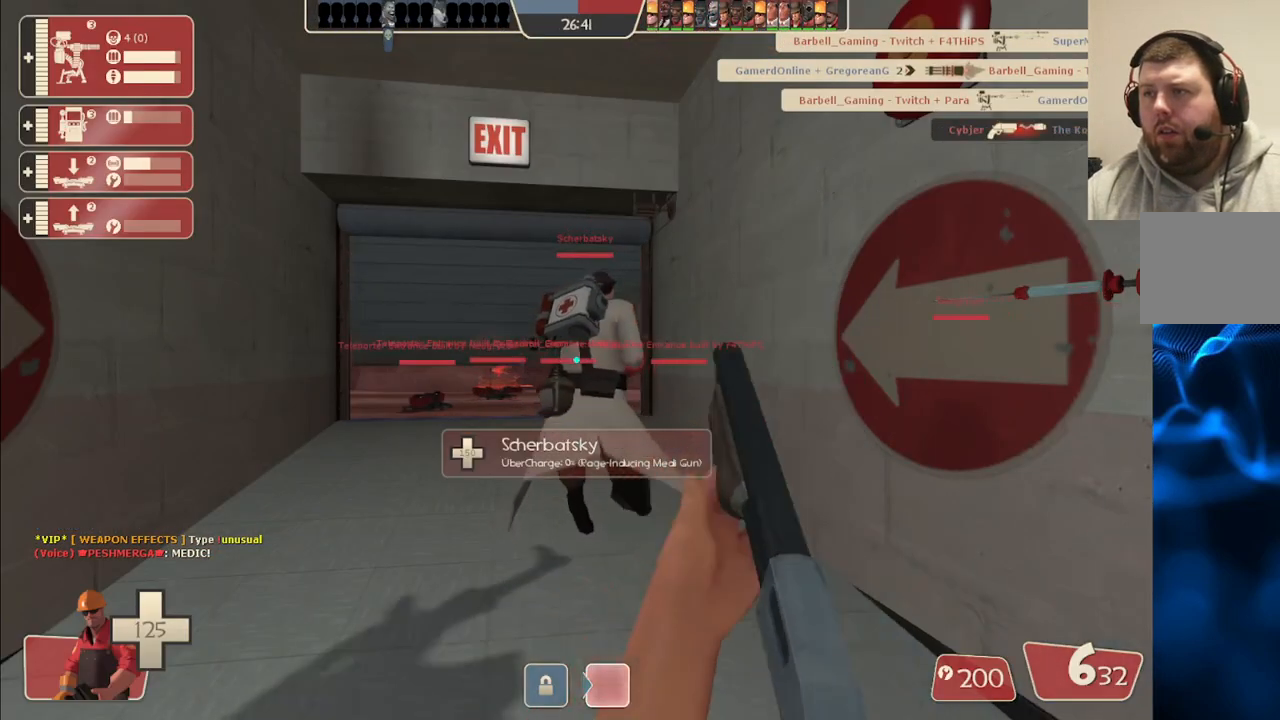
{"buttons": [], "left_stick": "up", "right_stick": "center", "events": [[267, "left_stick", "up"]]}
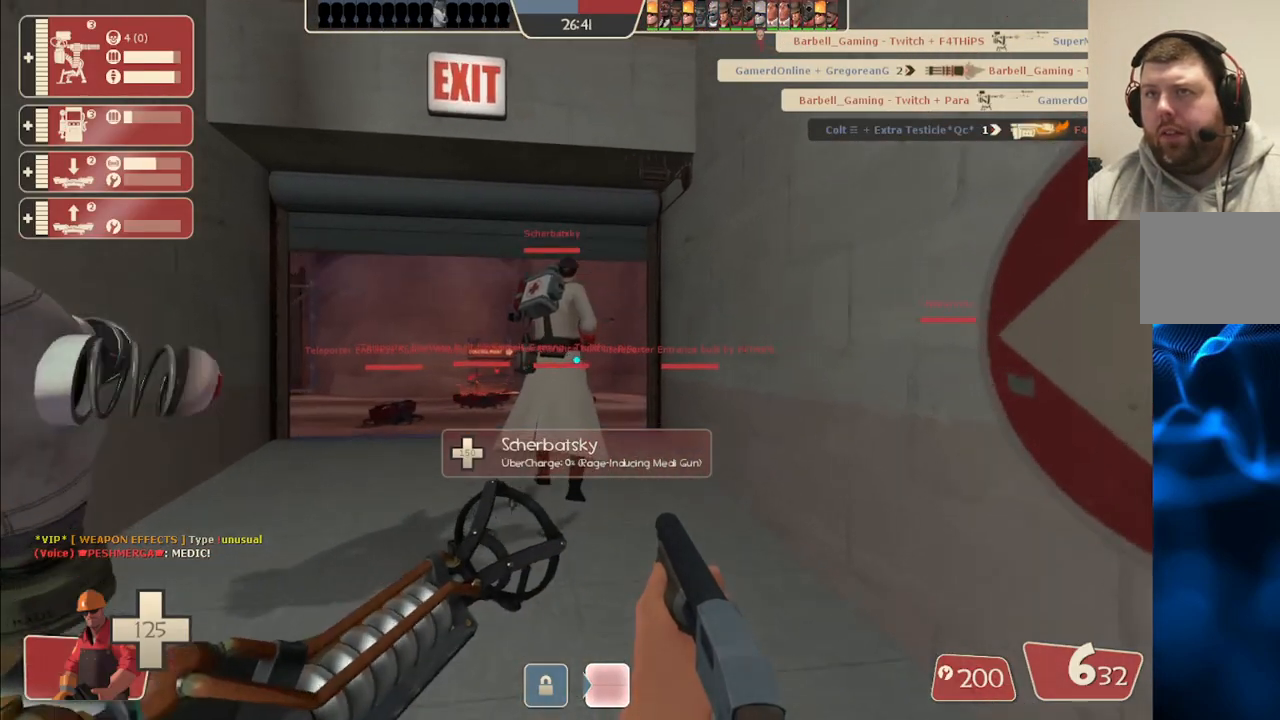
{"buttons": [], "left_stick": "up-left", "right_stick": "center", "events": [[367, "left_stick", "up-left"]]}
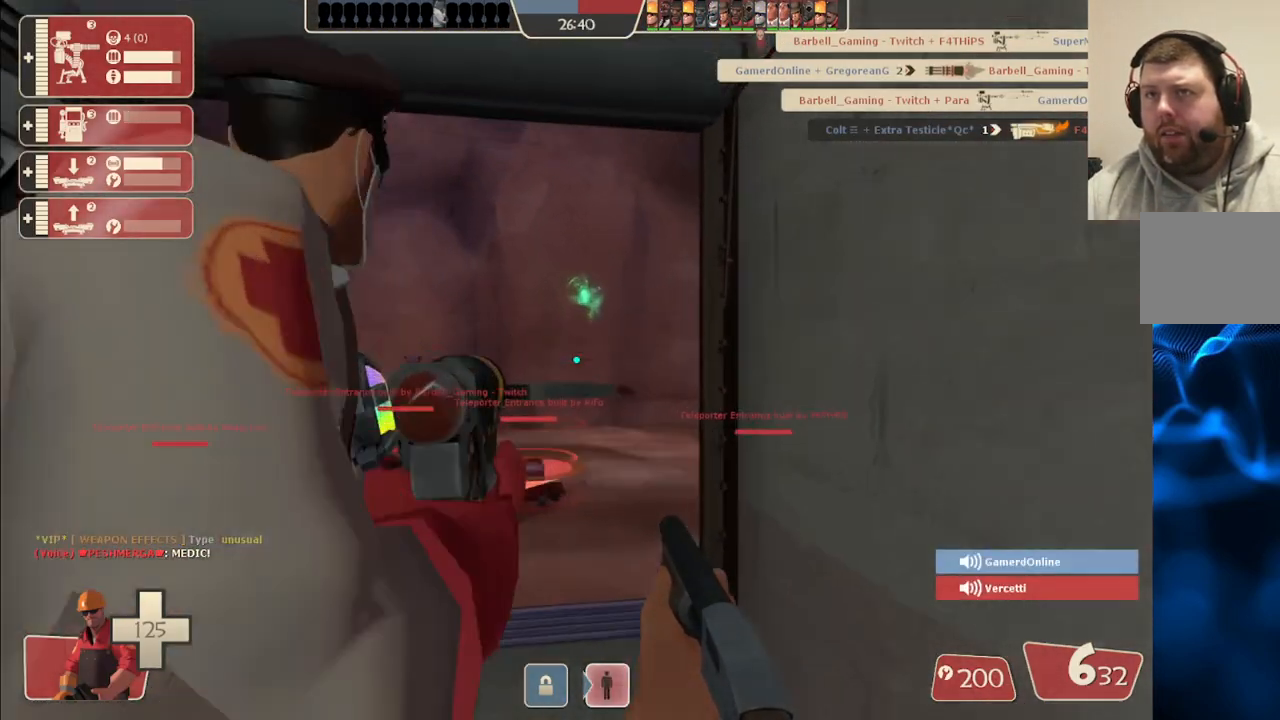
{"buttons": [], "left_stick": "up-left", "right_stick": "right", "events": [[500, "right_stick", "right"]]}
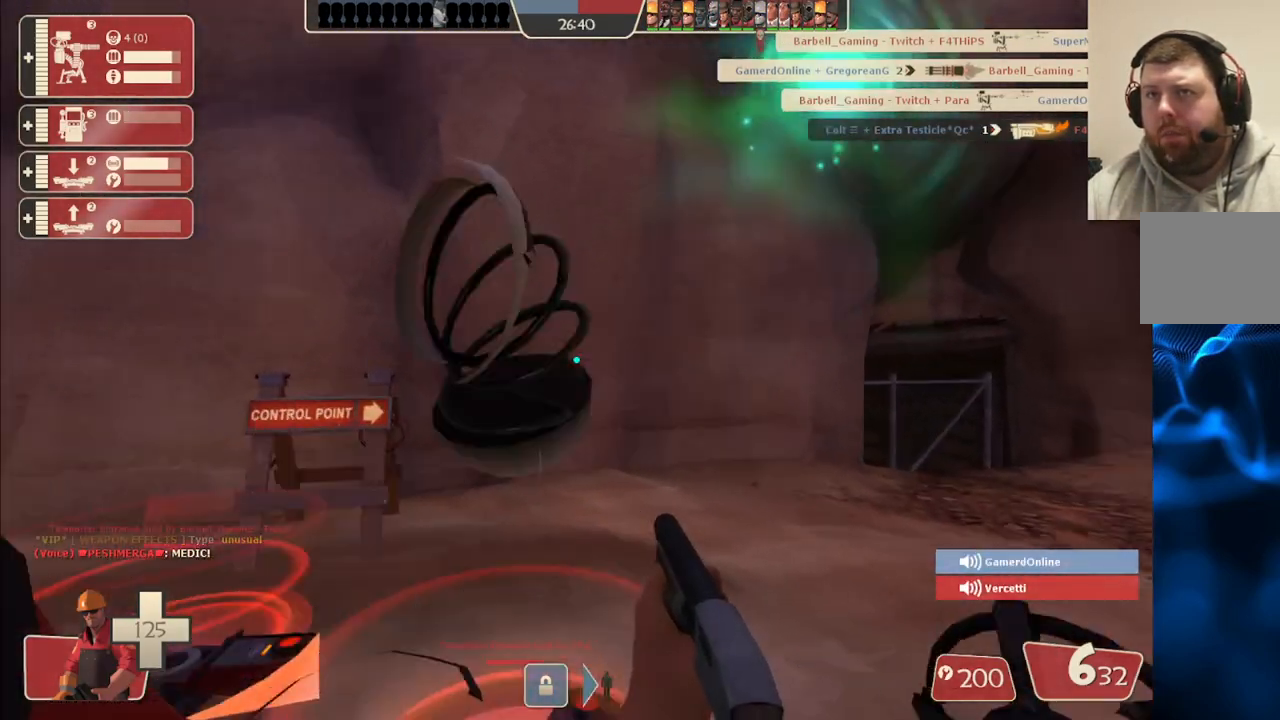
{"buttons": [], "left_stick": "up-left", "right_stick": "center", "events": [[183, "right_stick", "center"], [333, "right_stick", "right"], [450, "right_stick", "center"]]}
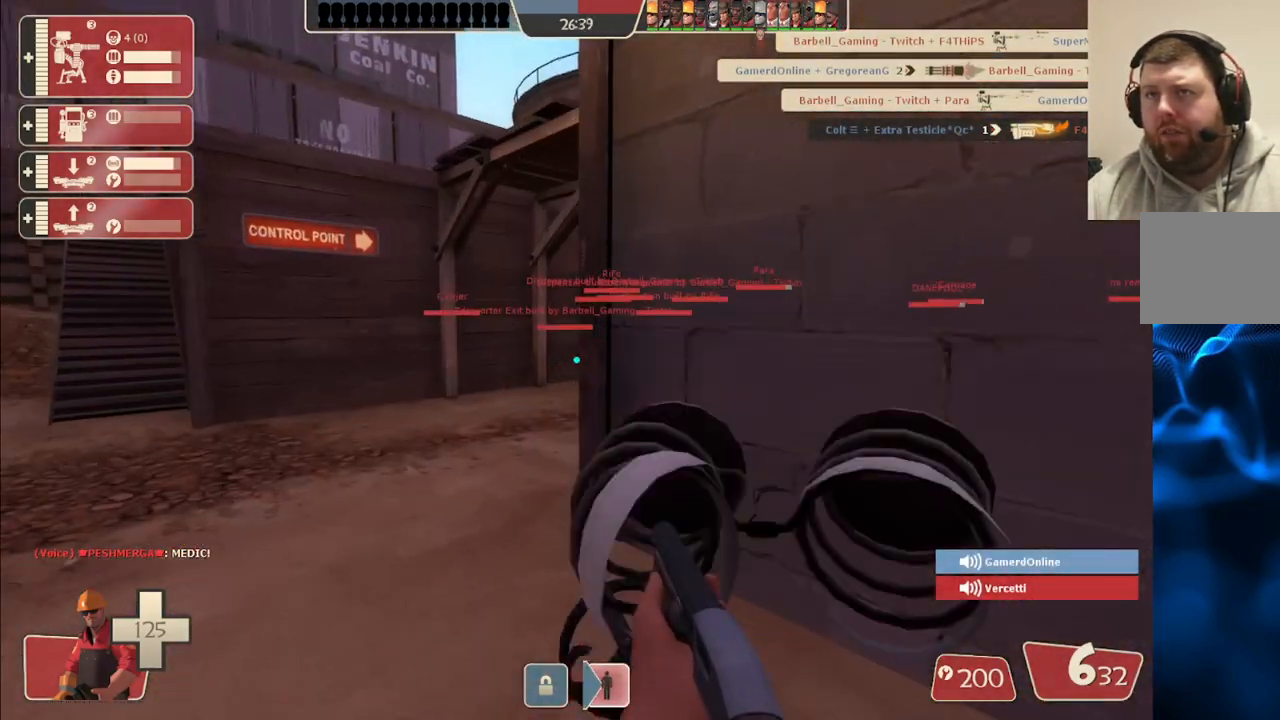
{"buttons": [], "left_stick": "up-left", "right_stick": "center", "events": [[167, "right_stick", "right"], [267, "right_stick", "center"]]}
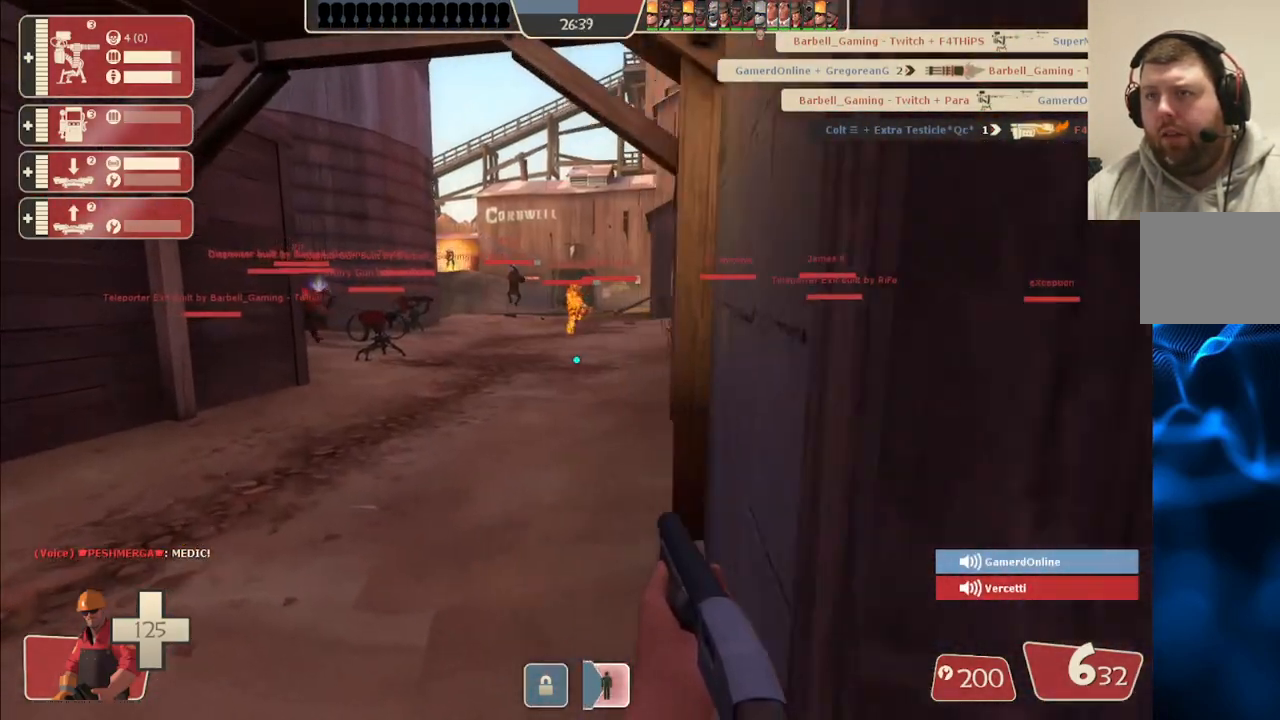
{"buttons": [], "left_stick": "up", "right_stick": "center", "events": [[200, "SQUARE", "down"], [217, "left_stick", "up"], [283, "SQUARE", "up"]]}
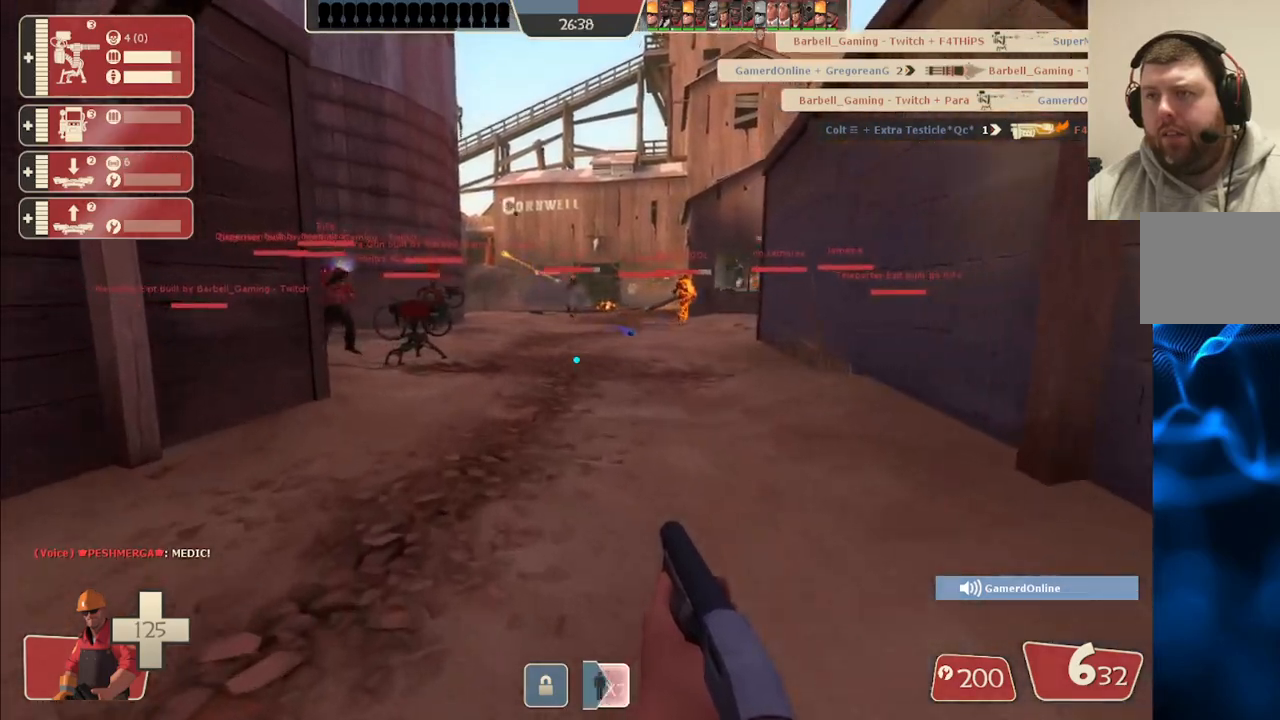
{"buttons": [], "left_stick": "up", "right_stick": "center", "events": [[217, "DPAD_DOWN", "down"], [267, "DPAD_DOWN", "up"]]}
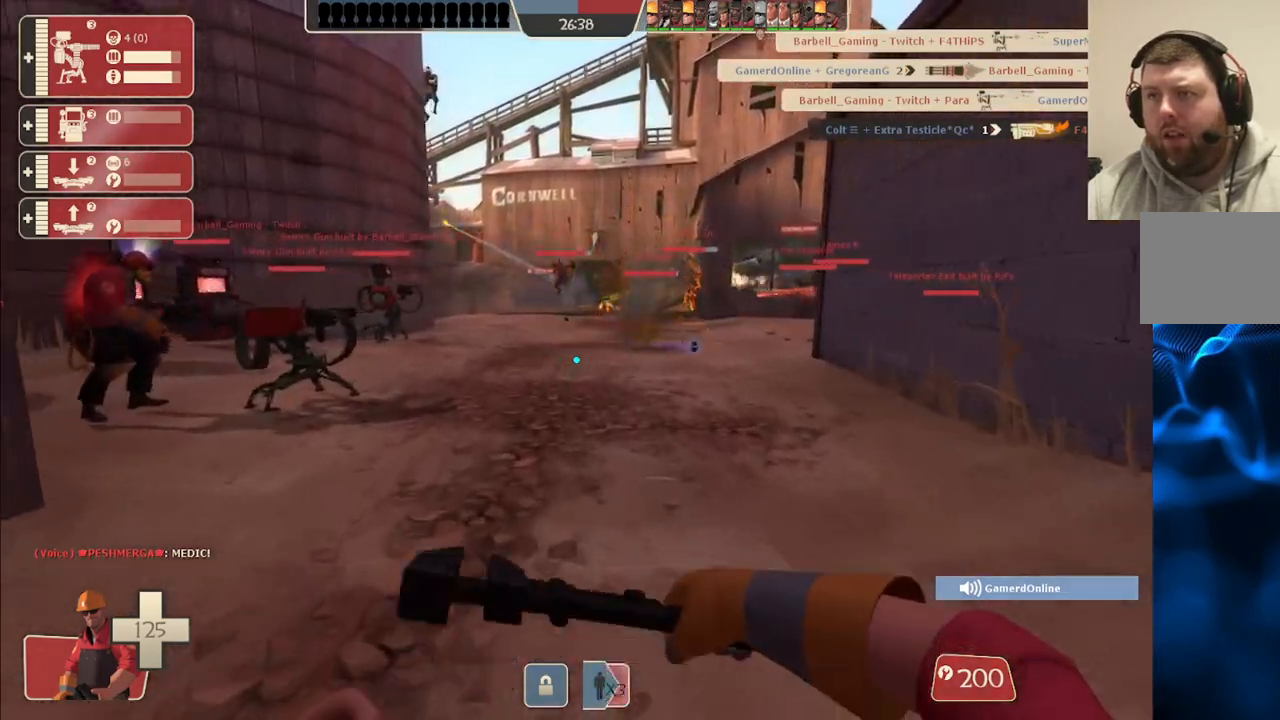
{"buttons": [], "left_stick": "up", "right_stick": "center", "events": []}
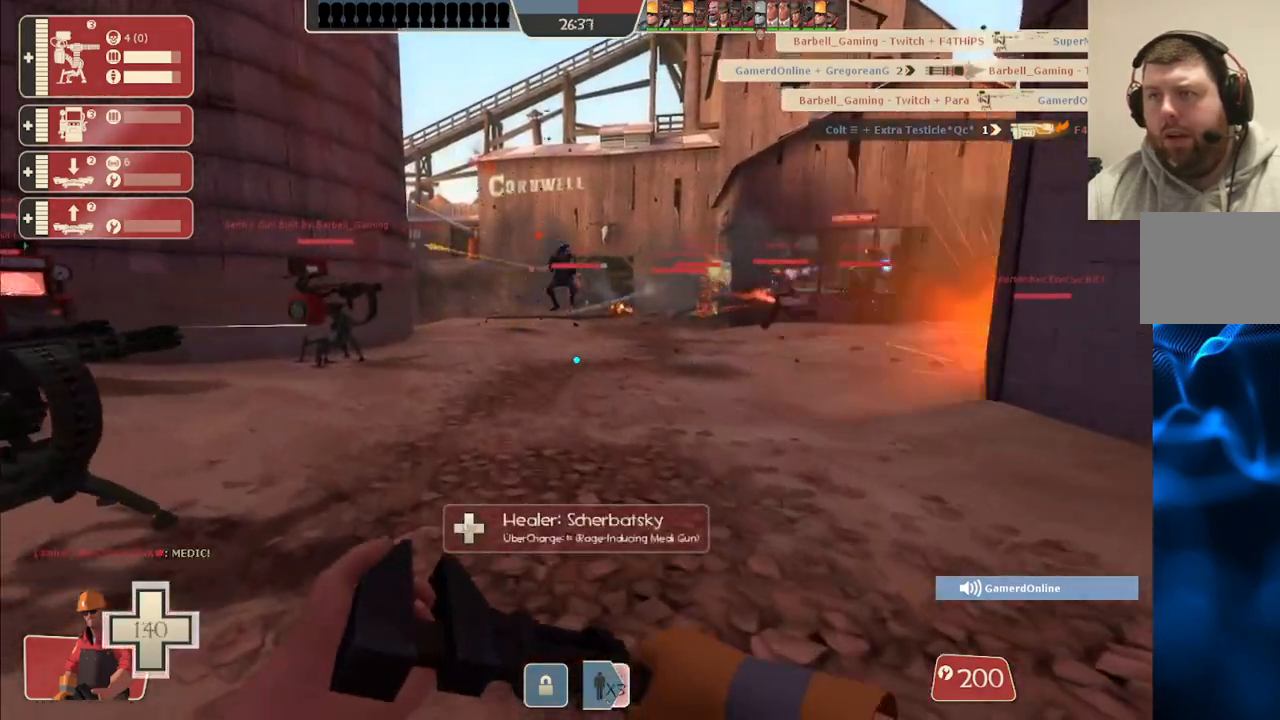
{"buttons": [], "left_stick": "up-left", "right_stick": "center", "events": [[483, "left_stick", "up-left"]]}
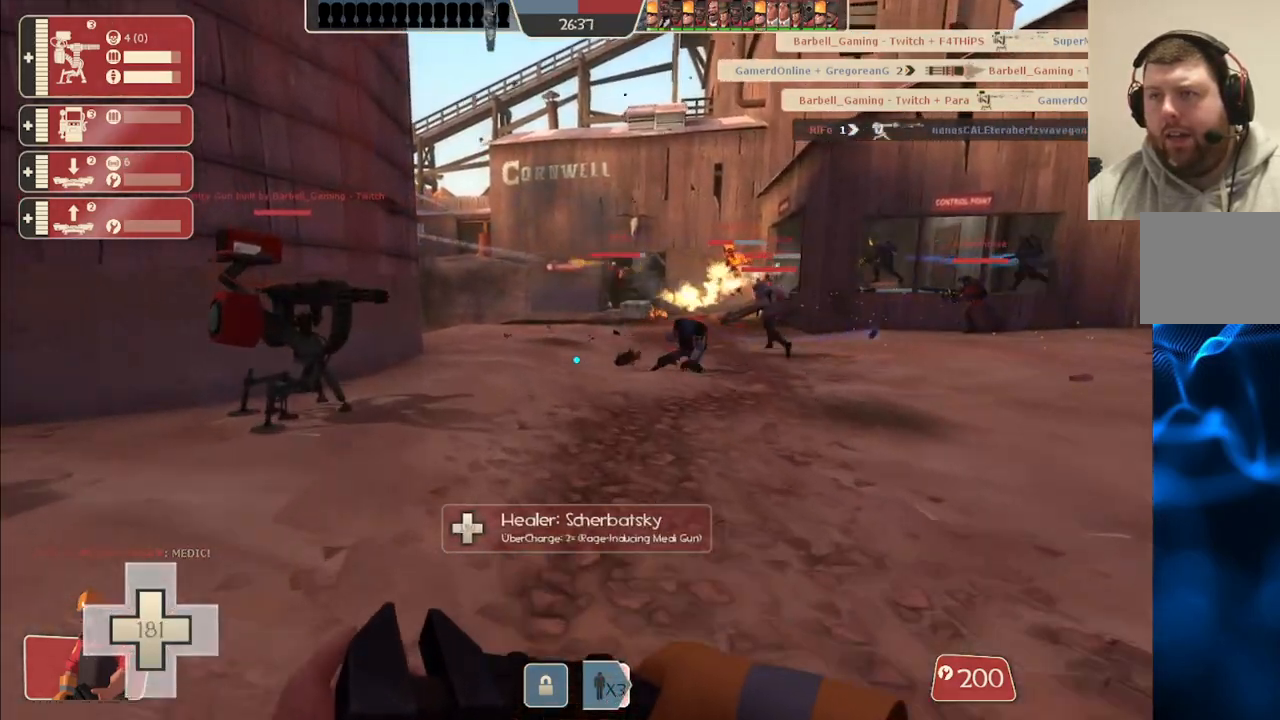
{"buttons": ["R2"], "left_stick": "up-left", "right_stick": "center", "events": [[317, "R2", "down"]]}
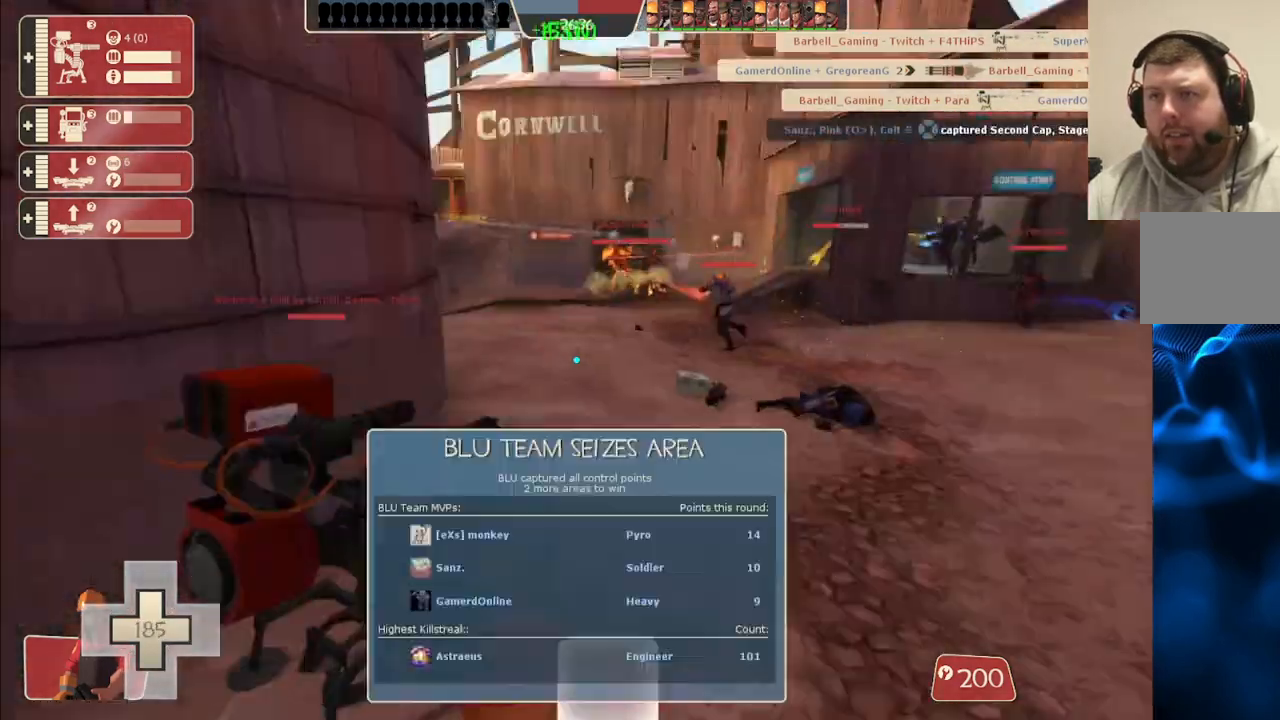
{"buttons": [], "left_stick": "center", "right_stick": "center", "events": [[50, "left_stick", "up-right"], [100, "R2", "up"], [167, "right_stick", "right"], [383, "right_stick", "center"], [417, "left_stick", "center"]]}
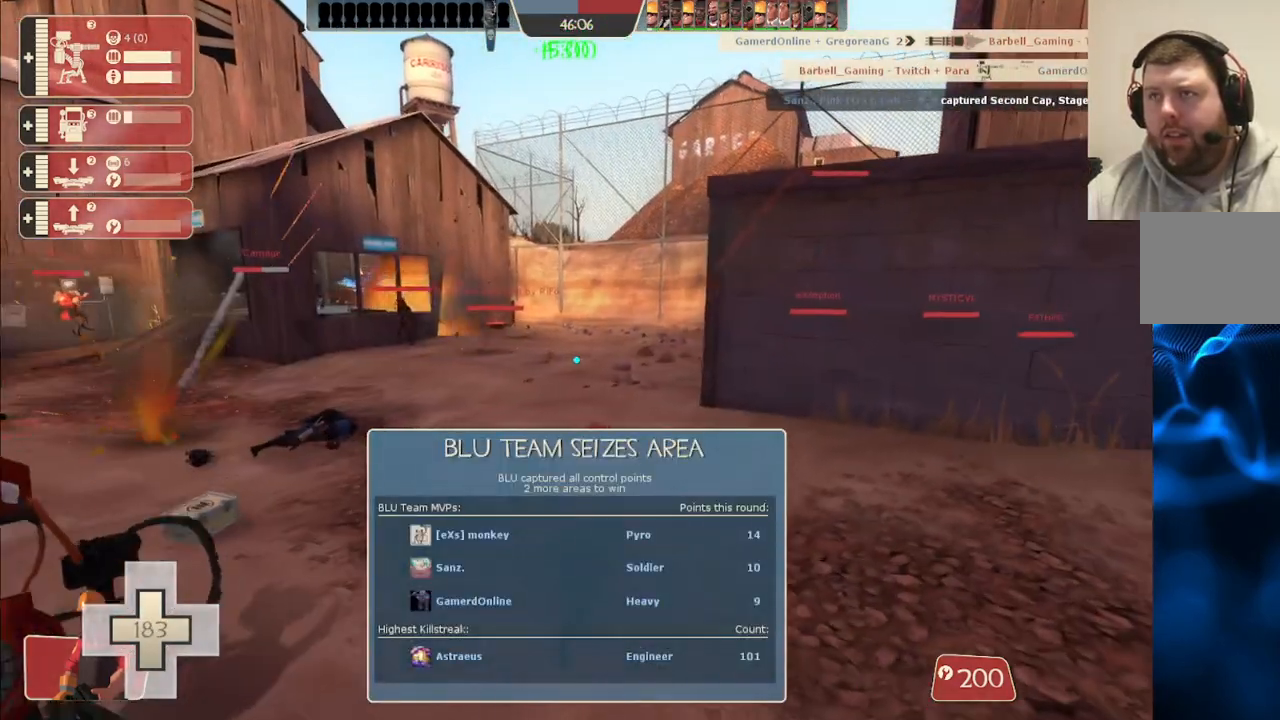
{"buttons": [], "left_stick": "up", "right_stick": "center", "events": [[217, "left_stick", "up-right"], [400, "left_stick", "up"]]}
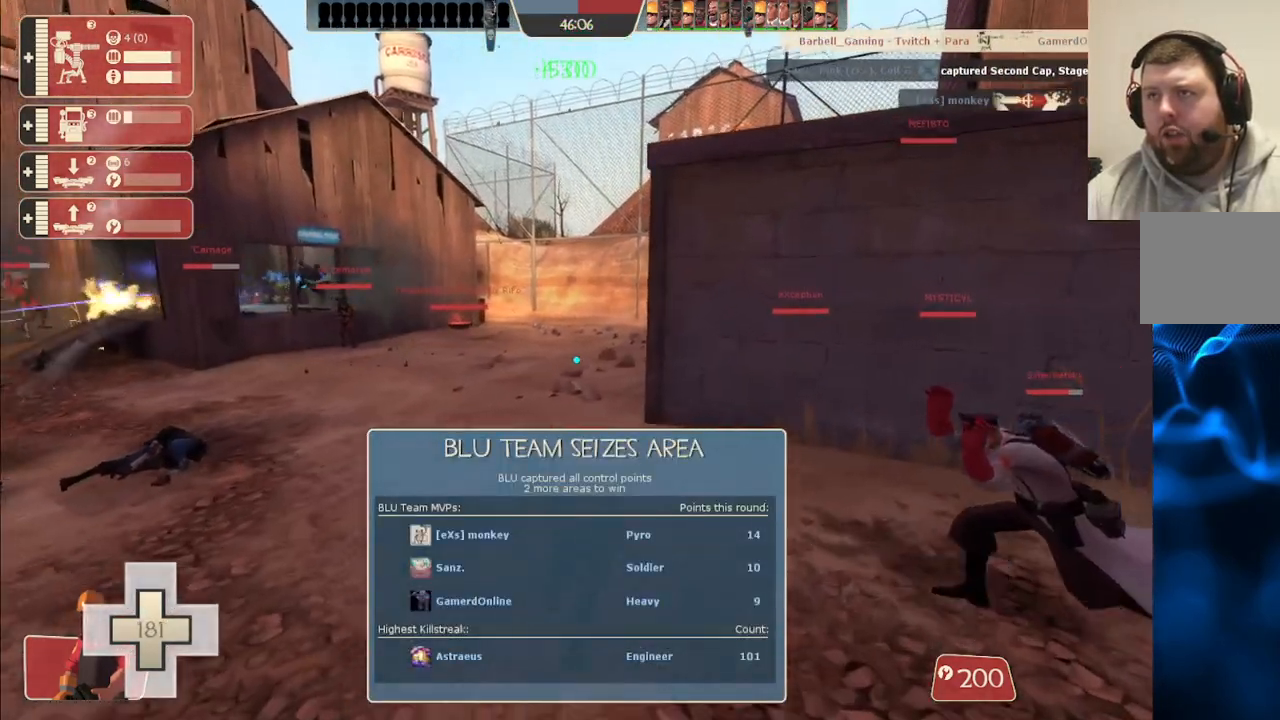
{"buttons": [], "left_stick": "up", "right_stick": "center", "events": []}
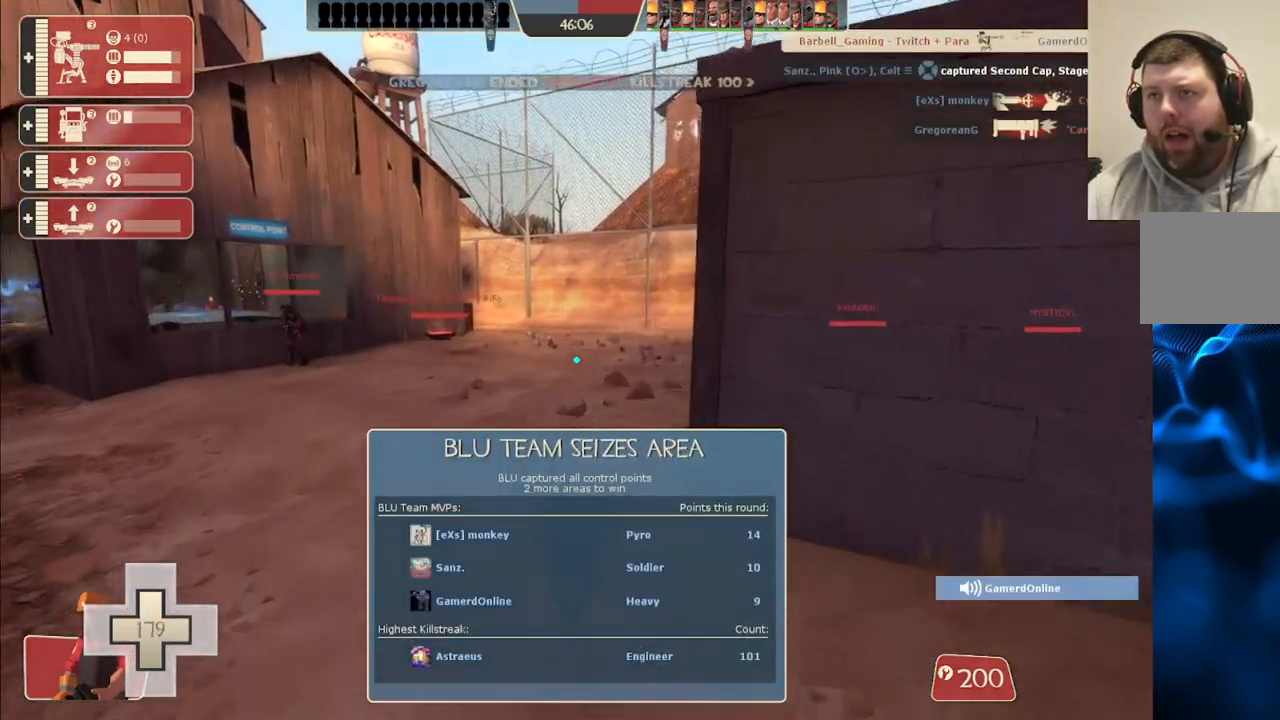
{"buttons": [], "left_stick": "up", "right_stick": "center", "events": []}
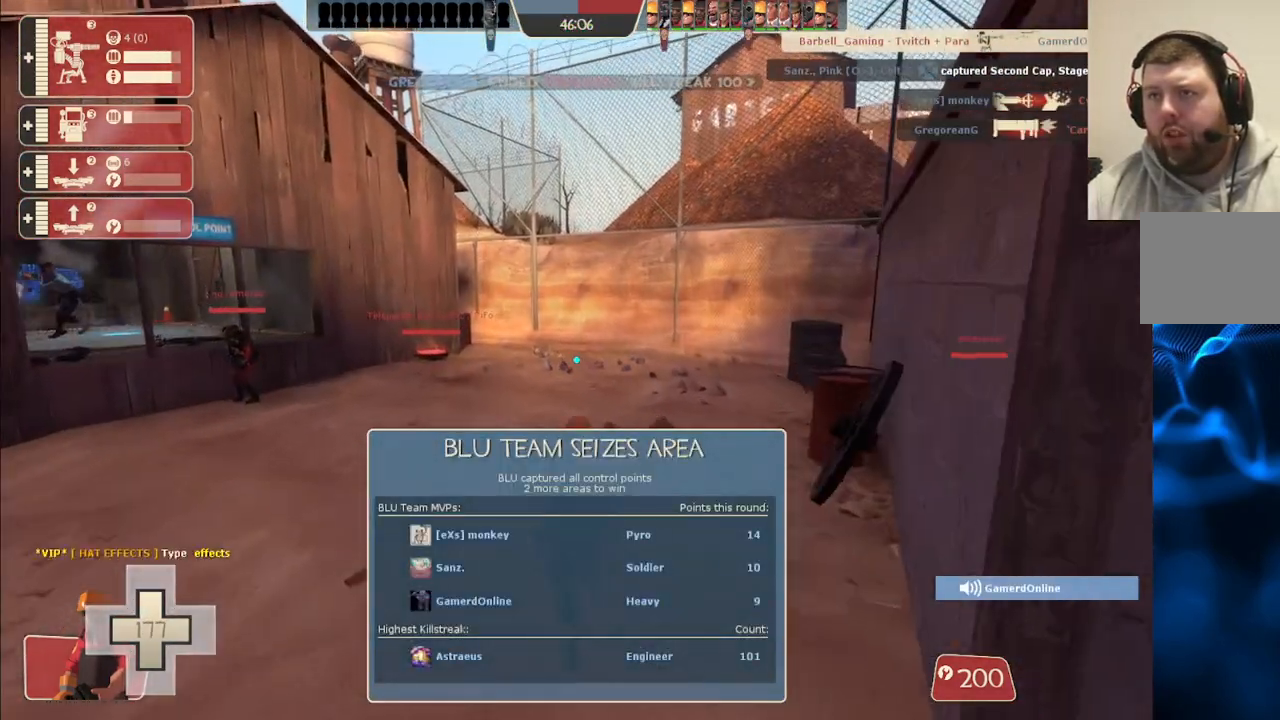
{"buttons": [], "left_stick": "up", "right_stick": "center", "events": [[317, "right_stick", "up"], [500, "right_stick", "center"]]}
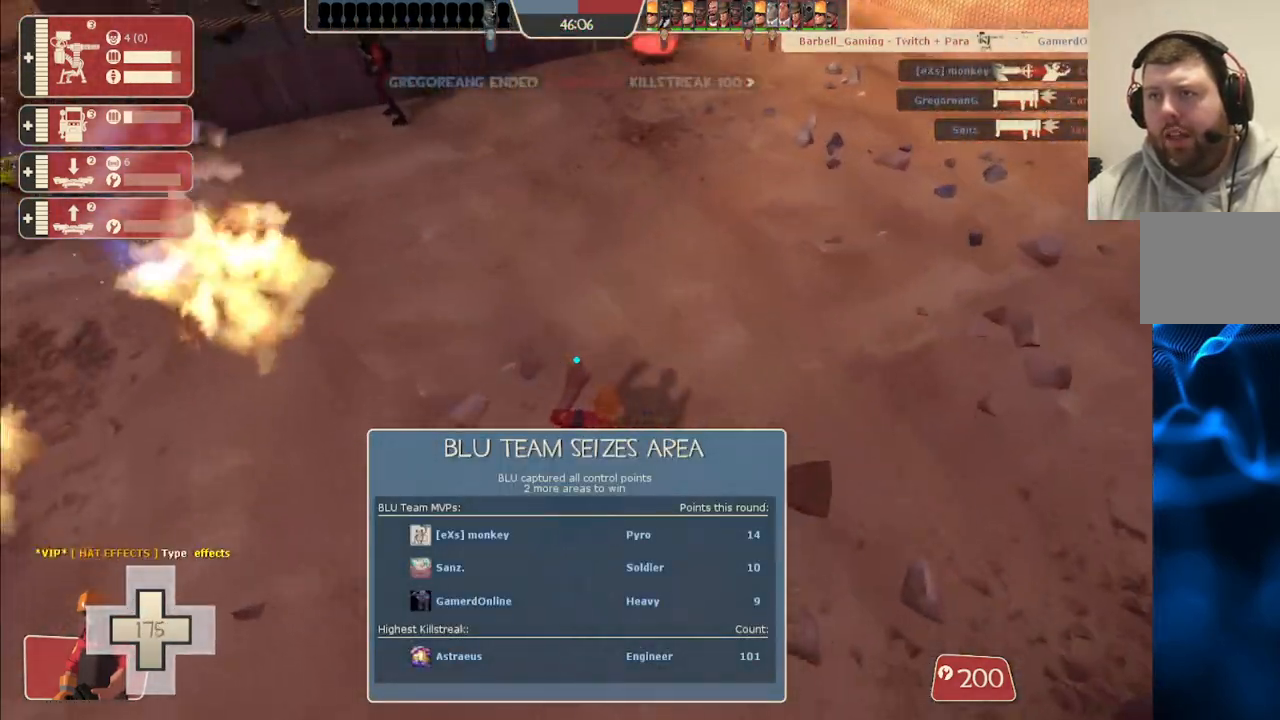
{"buttons": [], "left_stick": "up", "right_stick": "center", "events": []}
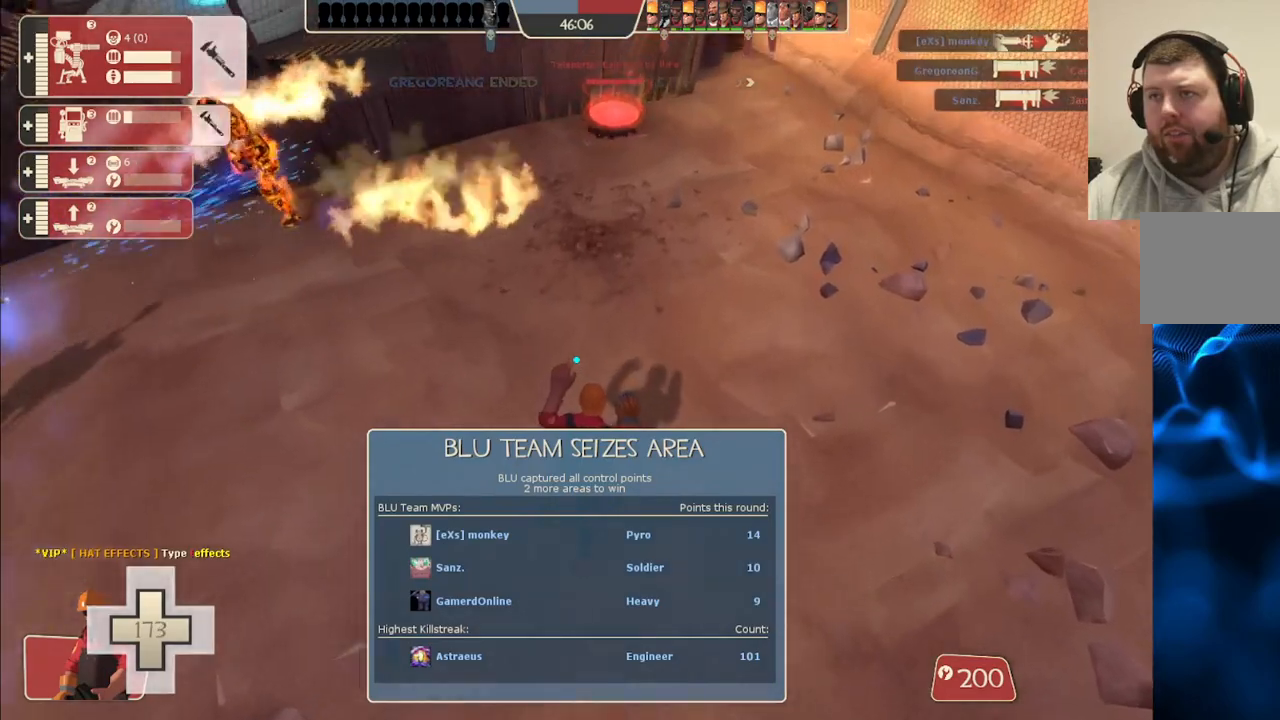
{"buttons": [], "left_stick": "up", "right_stick": "center", "events": []}
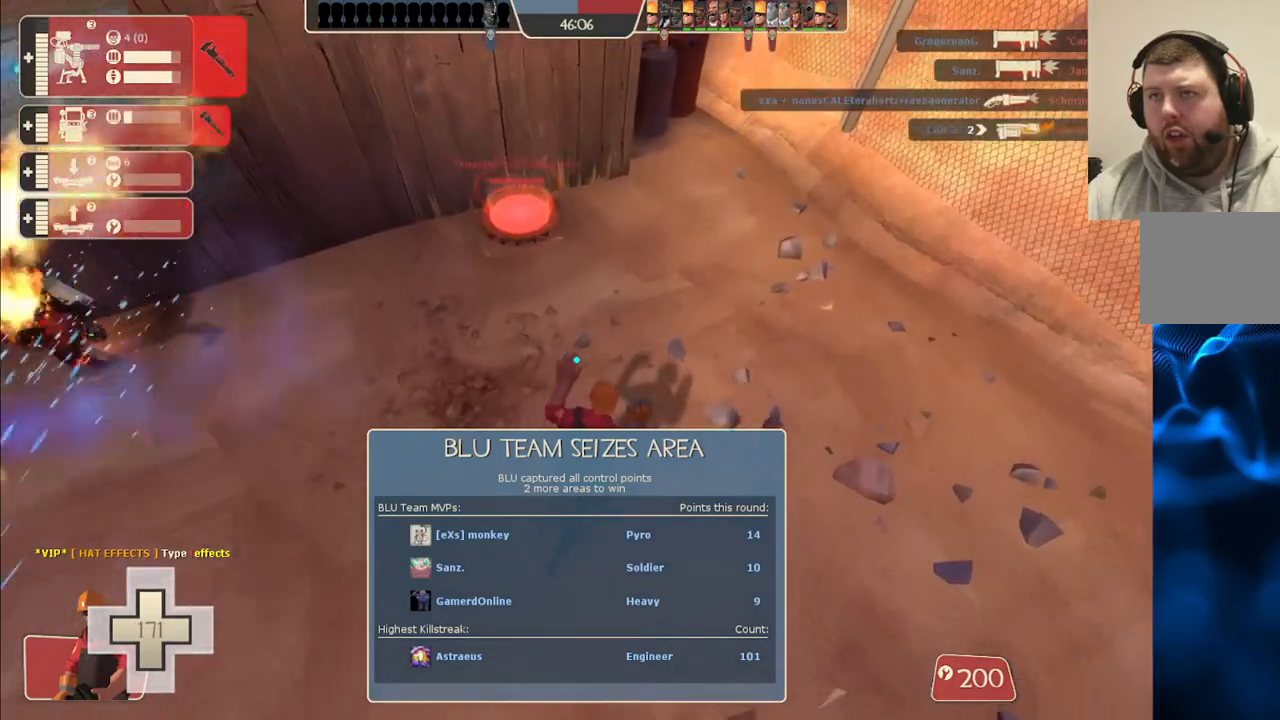
{"buttons": [], "left_stick": "up", "right_stick": "center", "events": []}
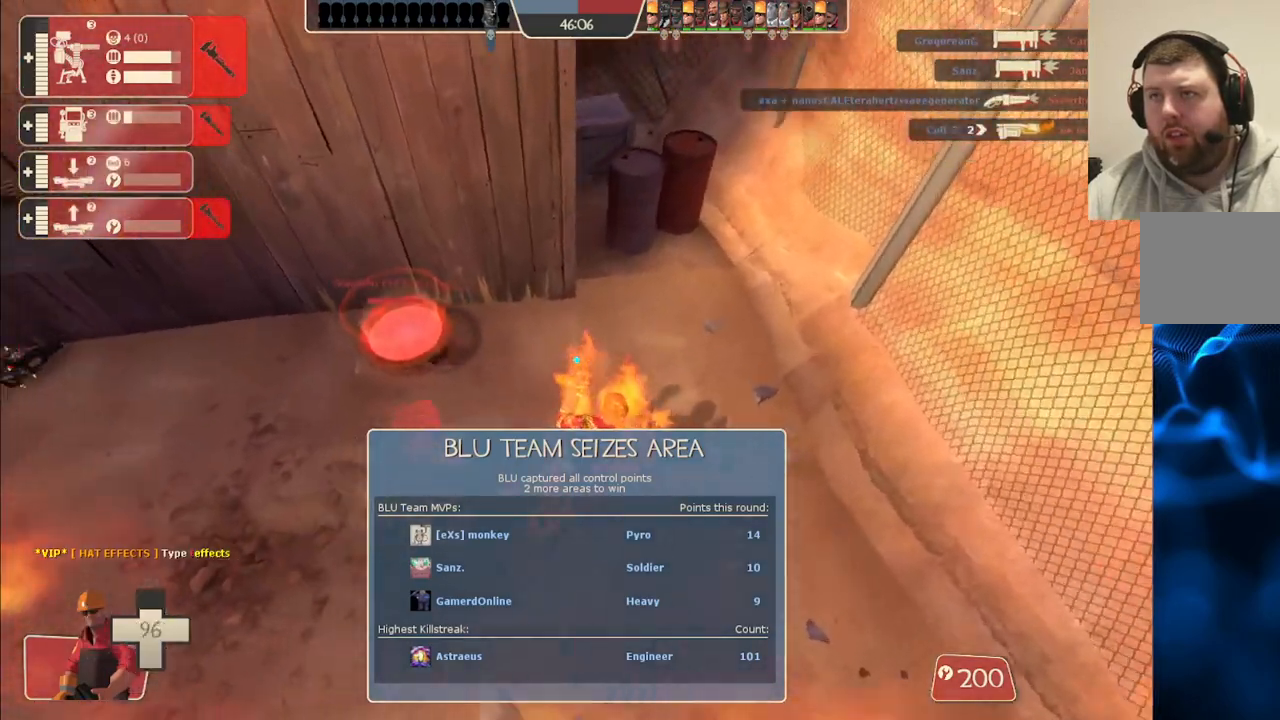
{"buttons": ["CROSS", "L3"], "left_stick": "up", "right_stick": "center", "events": [[400, "CROSS", "down"], [450, "L3", "down"]]}